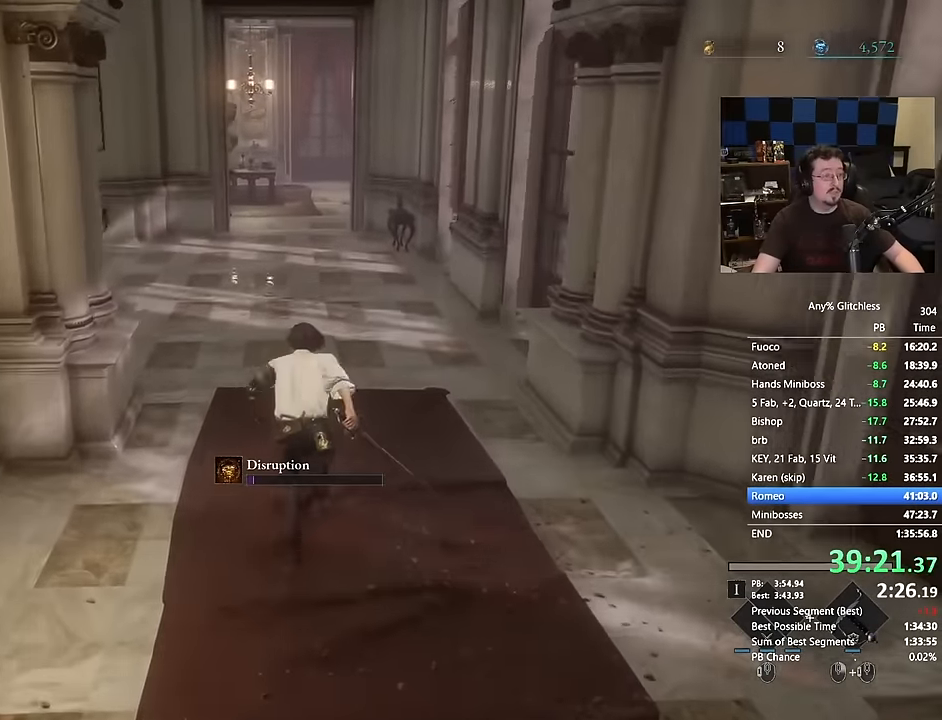
Gameplay with keyboard and mouse; each line is a JSON object with the keys and mouse buttons held at the frame after it. "events" lists presses ("down") and releases ("up") of "1", "2", "3", "4", "a", "alt", "c", "caps_lock", "ctrl", "d", "e", "f", "g", "q", "r", "s", "shift", "space", "t", "tab", "v", "w", "x", "mouse_left", "mouse_wheel" and "mouse_right" between this image and that frame as [ms after this image, input, new state], when the widget could be followed in between. "mouse_left", "mouse_wheel", "mouse_right" = the "left", "wheel", "right" buttons of the "mouse" list. No other keys are recorded. "wheel" means that the mouse wheel is clicked or scrolled. Not read: 5 mouse_move.
{"keys": ["space", "w"], "mouse": [], "events": []}
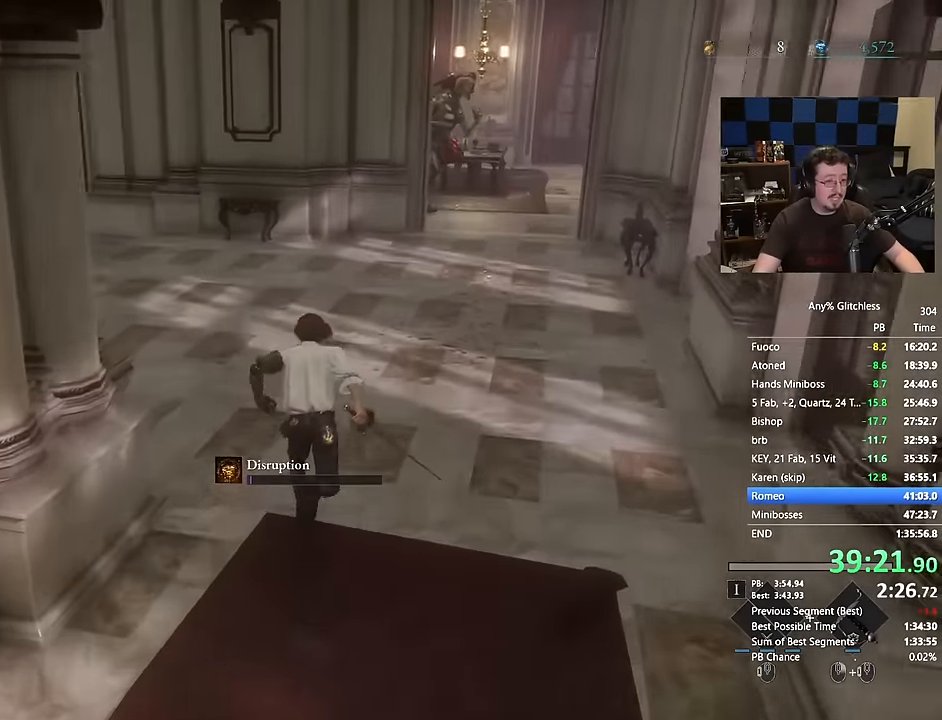
{"keys": ["space", "w"], "mouse": [], "events": []}
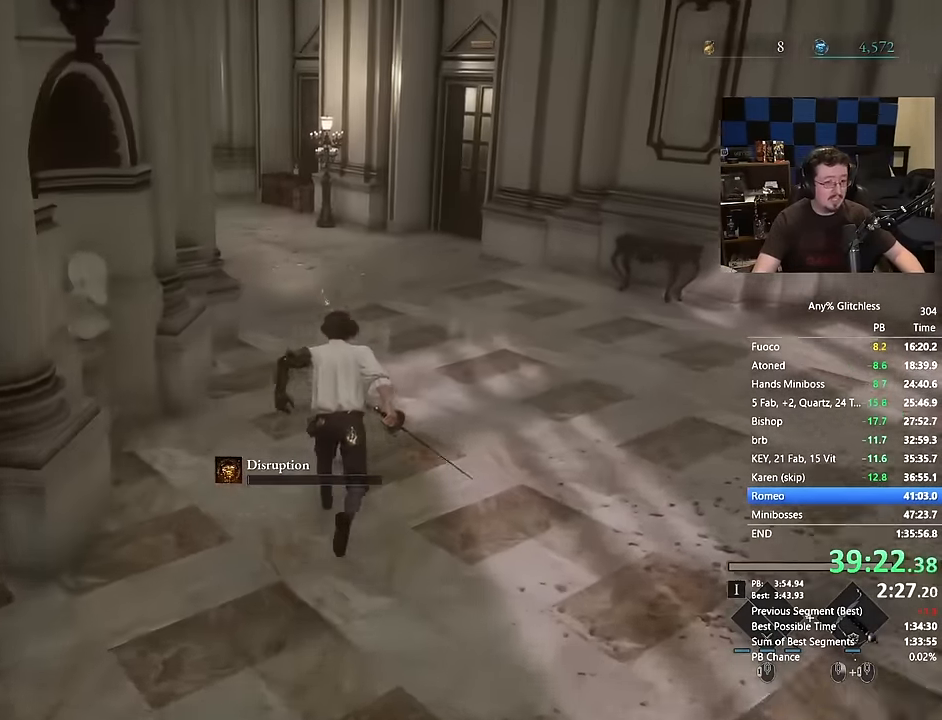
{"keys": ["space", "w"], "mouse": []}
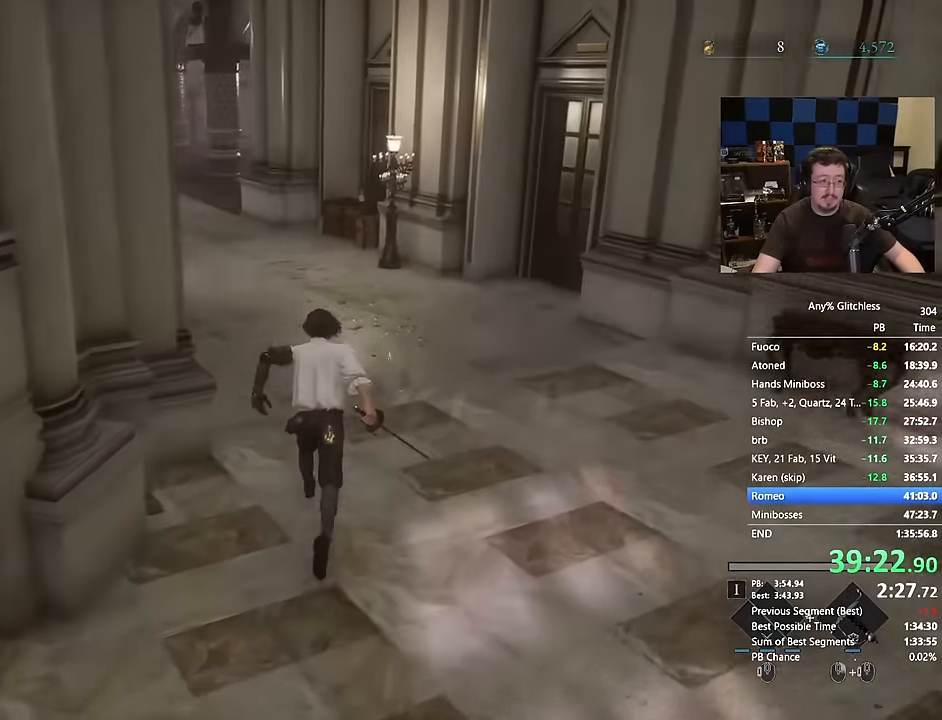
{"keys": ["space", "w"], "mouse": [], "events": []}
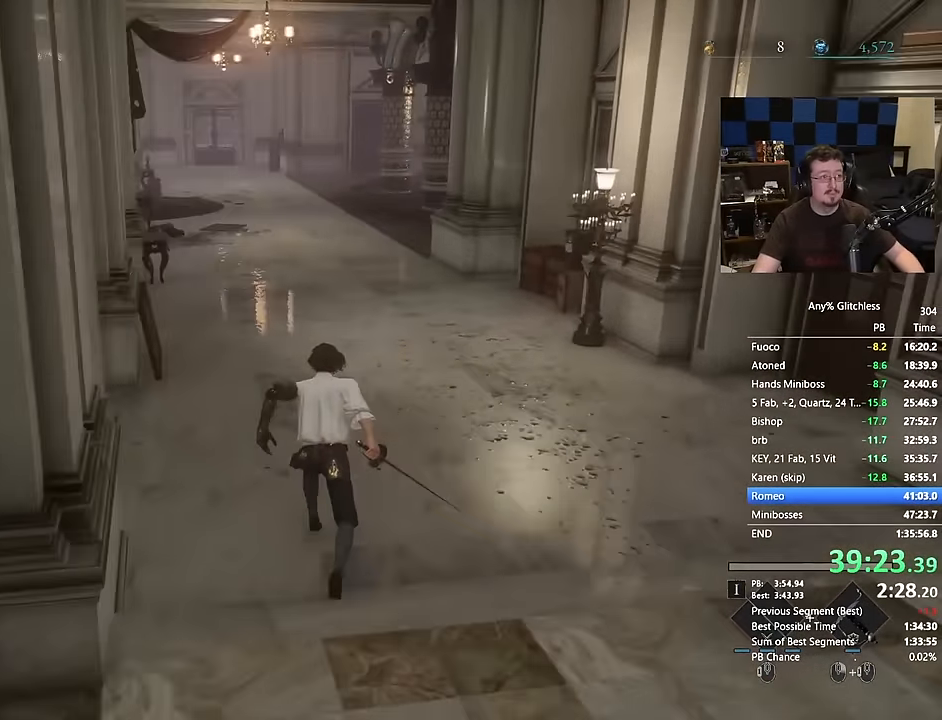
{"keys": ["space", "w"], "mouse": [], "events": []}
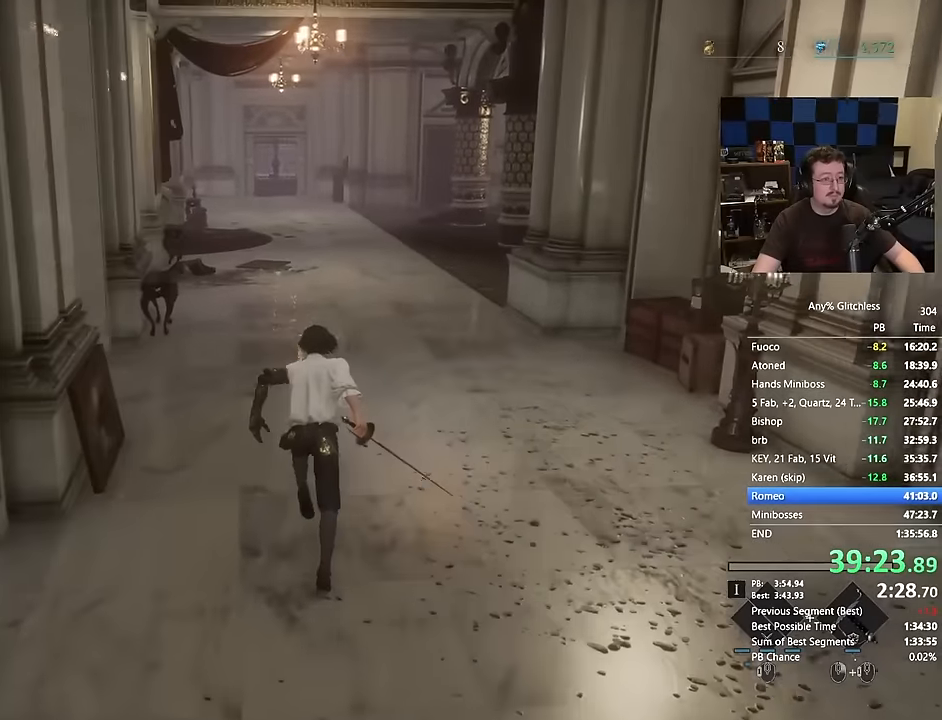
{"keys": ["space", "w"], "mouse": []}
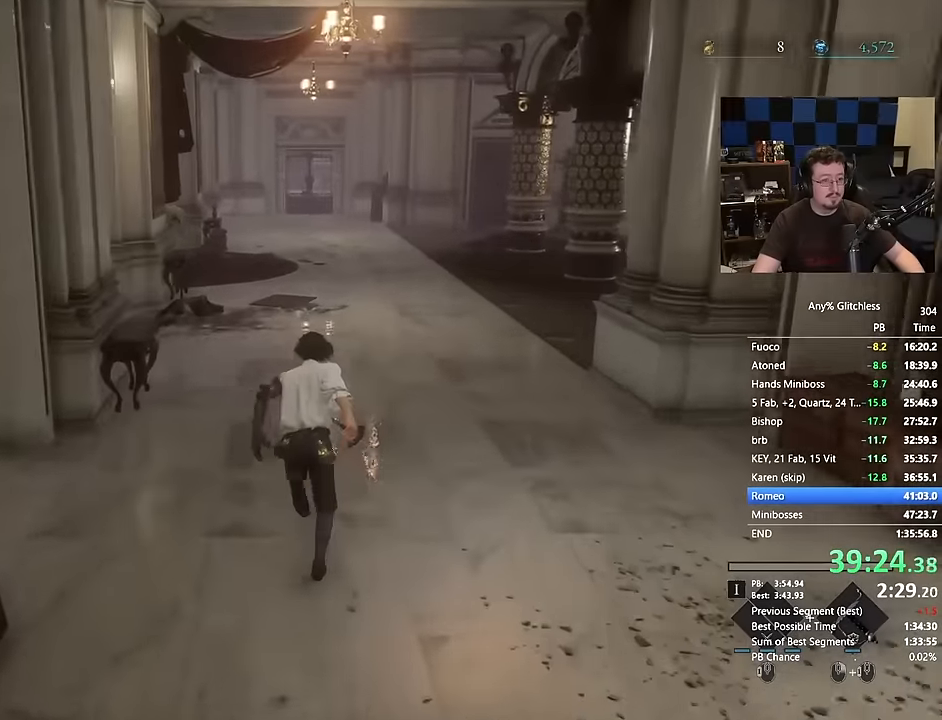
{"keys": ["space", "w"], "mouse": []}
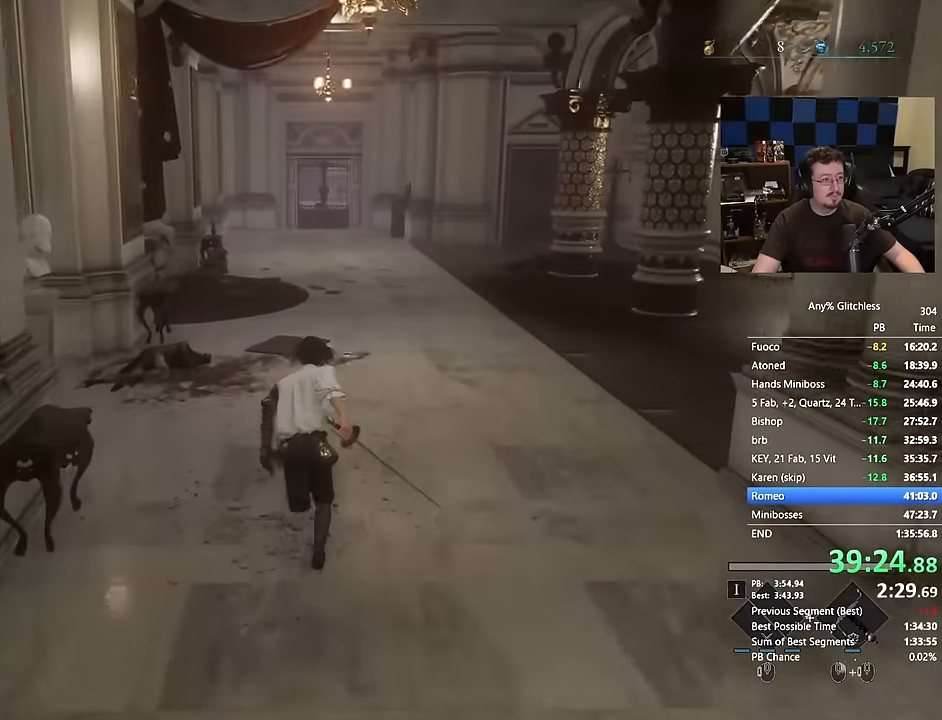
{"keys": ["space", "w"], "mouse": [], "events": []}
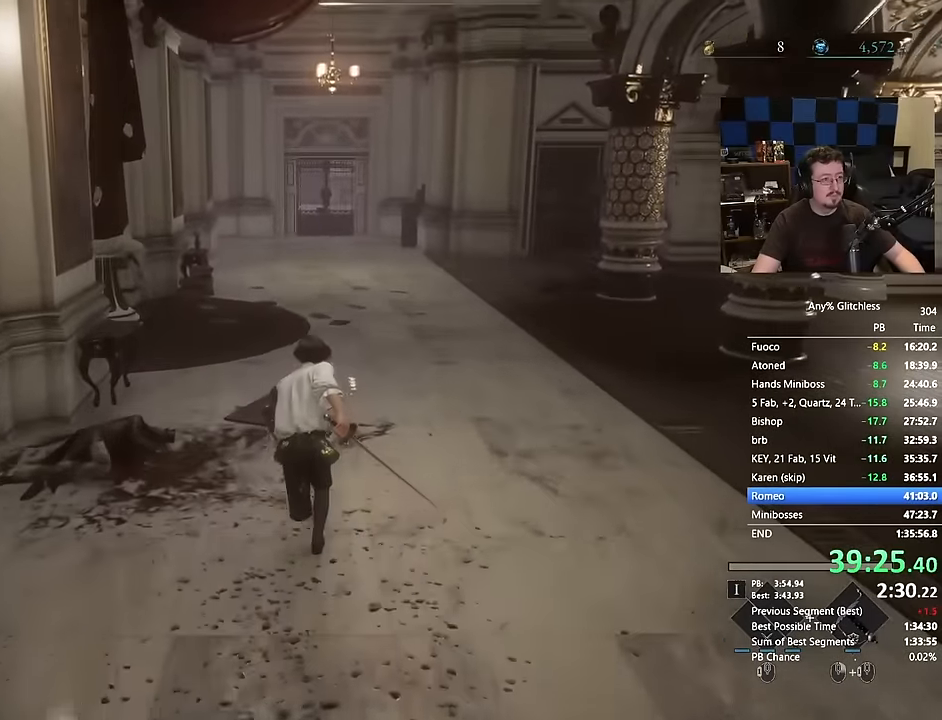
{"keys": ["space", "w"], "mouse": [], "events": []}
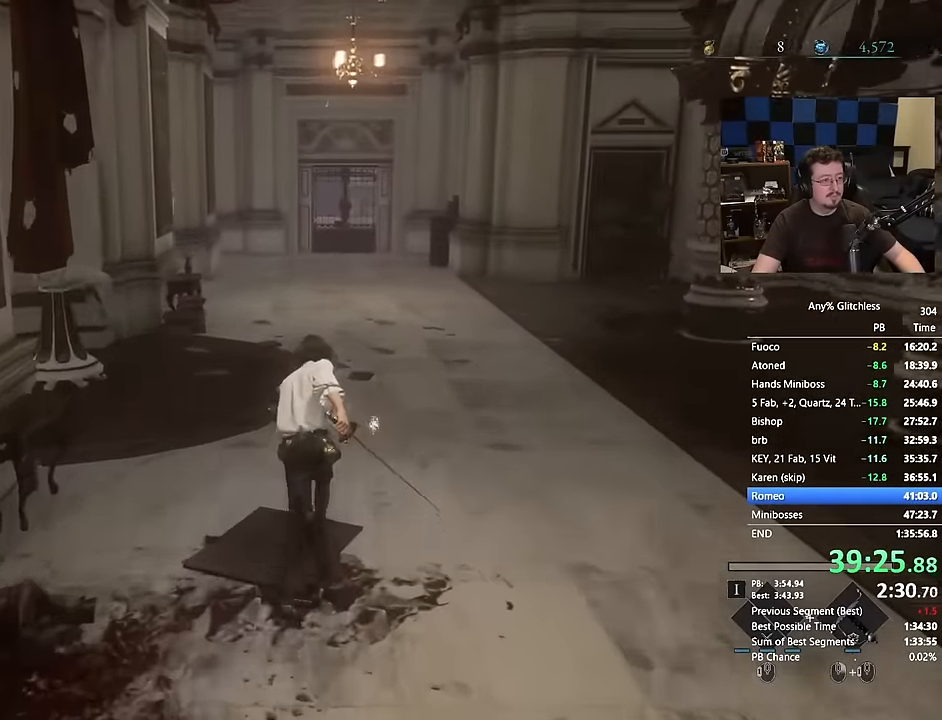
{"keys": ["space", "w"], "mouse": [], "events": []}
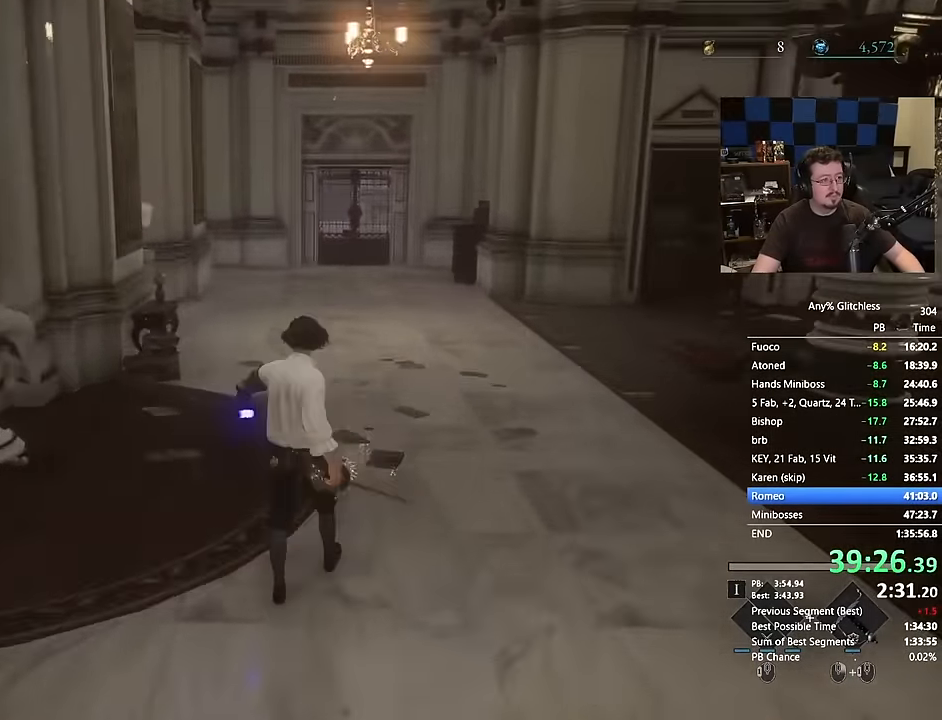
{"keys": ["space", "w"], "mouse": [], "events": []}
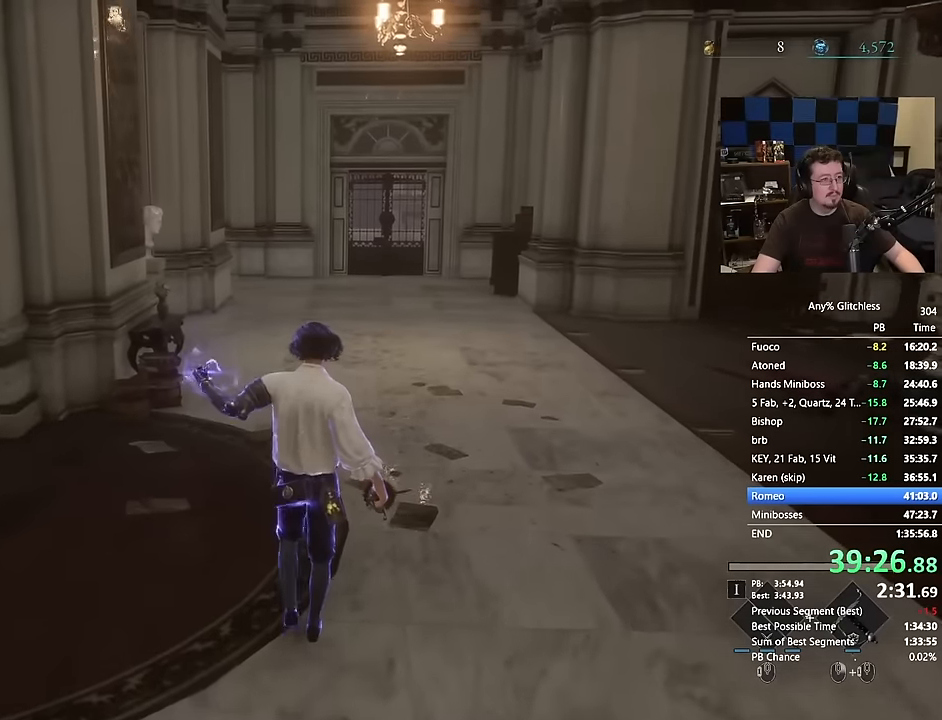
{"keys": ["space", "w"], "mouse": []}
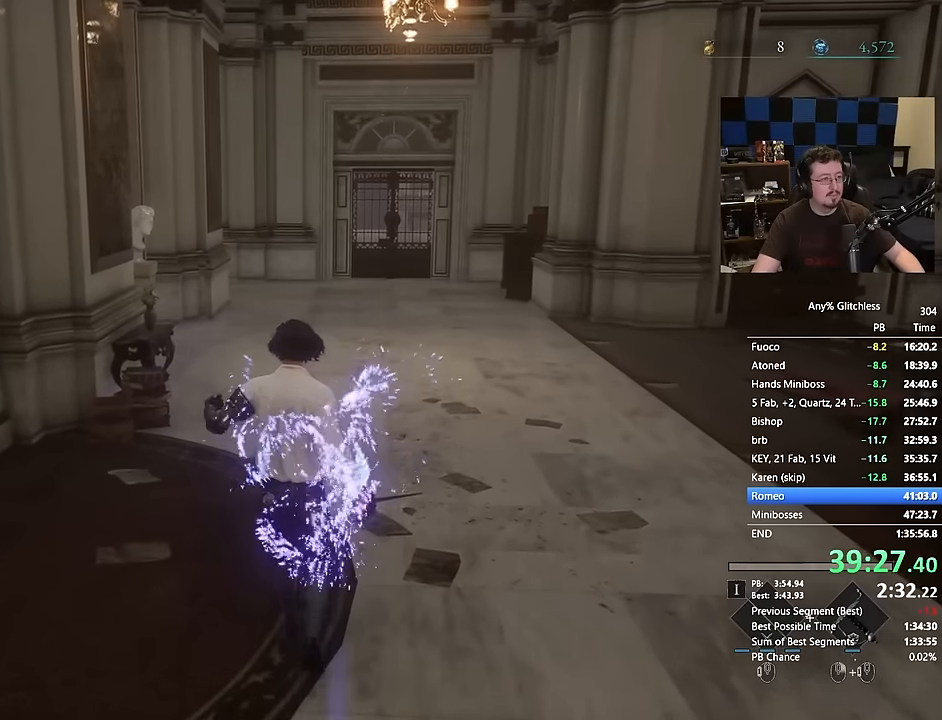
{"keys": ["space", "w"], "mouse": [], "events": []}
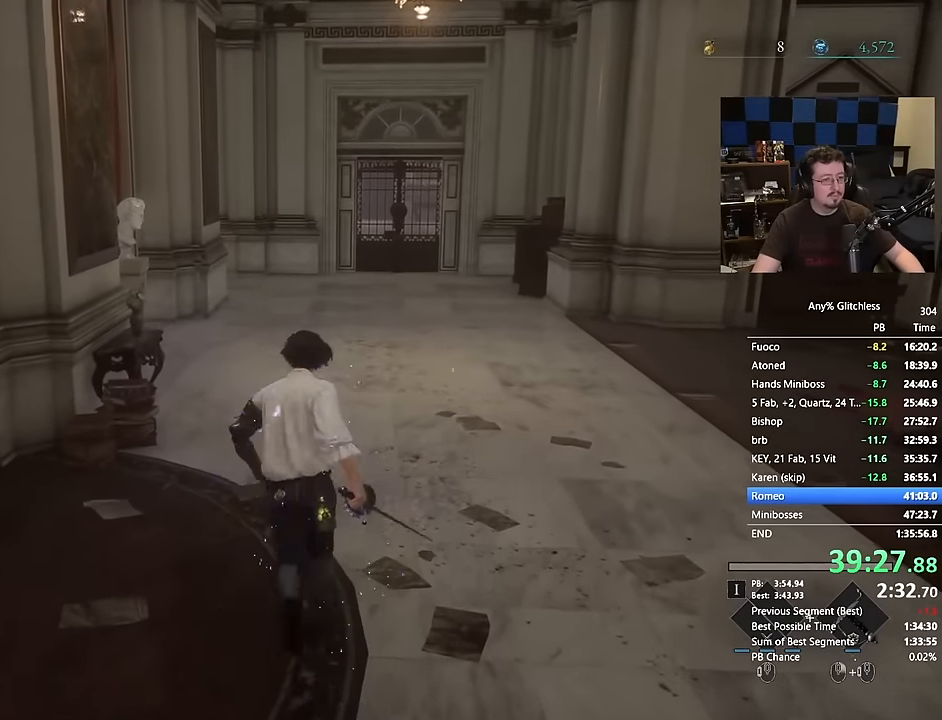
{"keys": ["space", "w"], "mouse": [], "events": []}
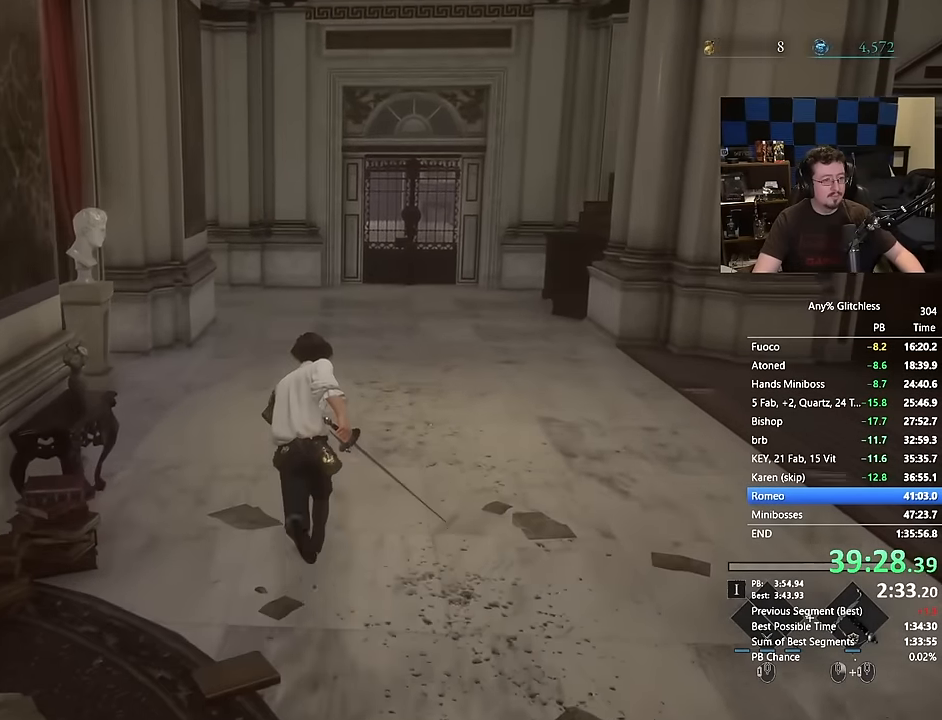
{"keys": ["space", "w"], "mouse": [], "events": []}
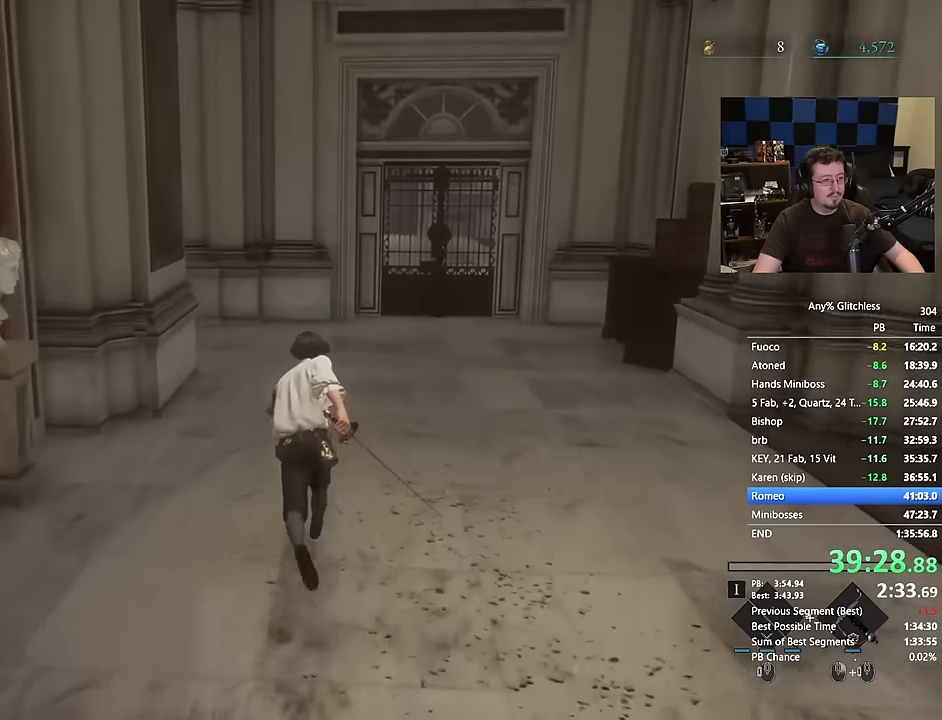
{"keys": ["space", "w"], "mouse": [], "events": []}
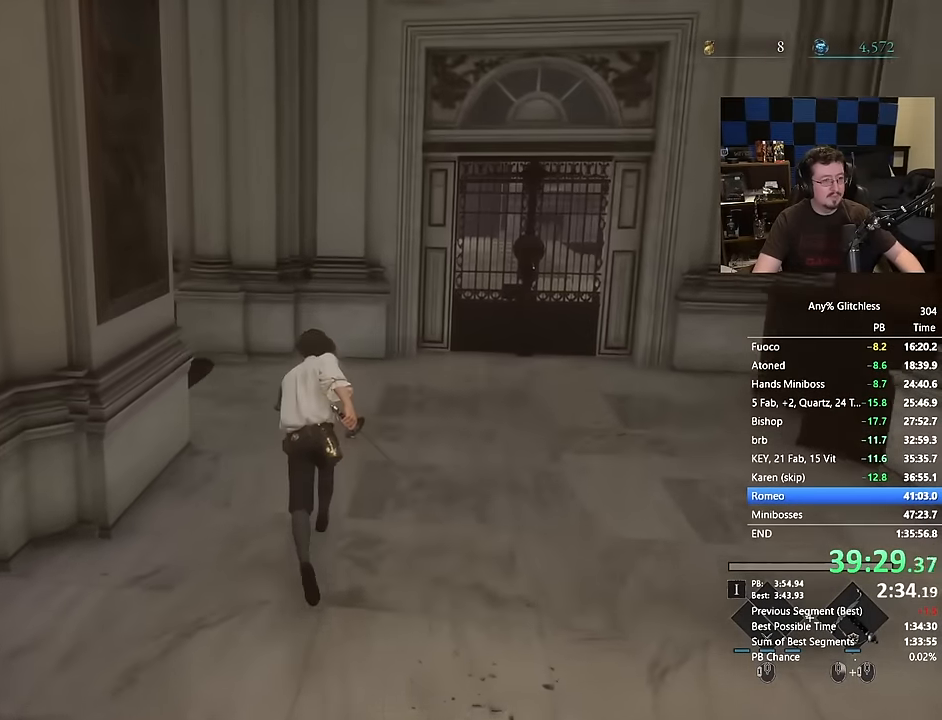
{"keys": ["space", "w"], "mouse": [], "events": []}
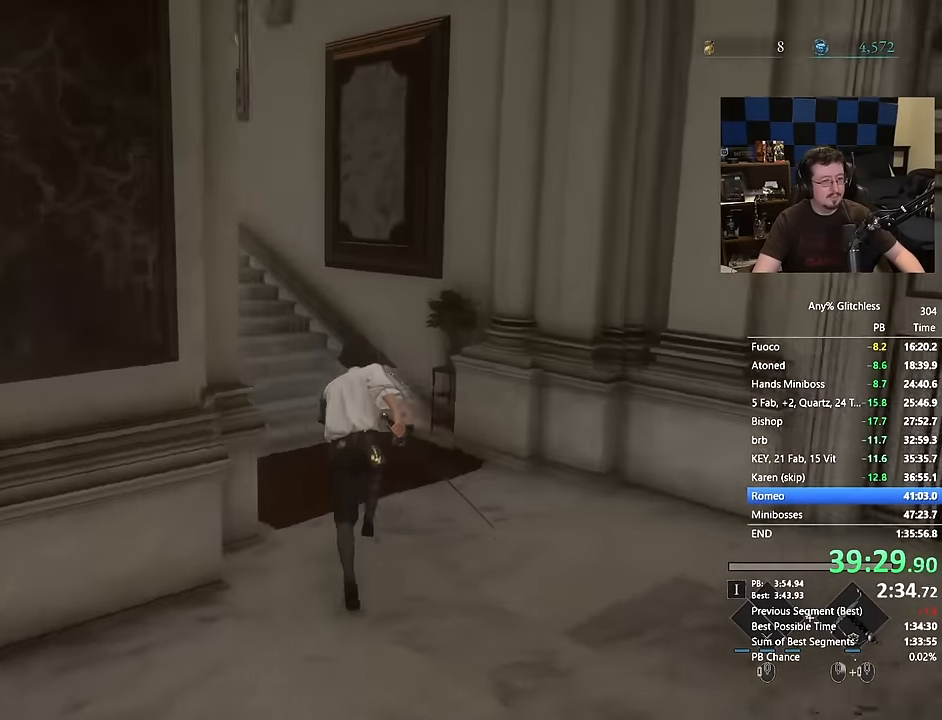
{"keys": ["space", "w"], "mouse": [], "events": []}
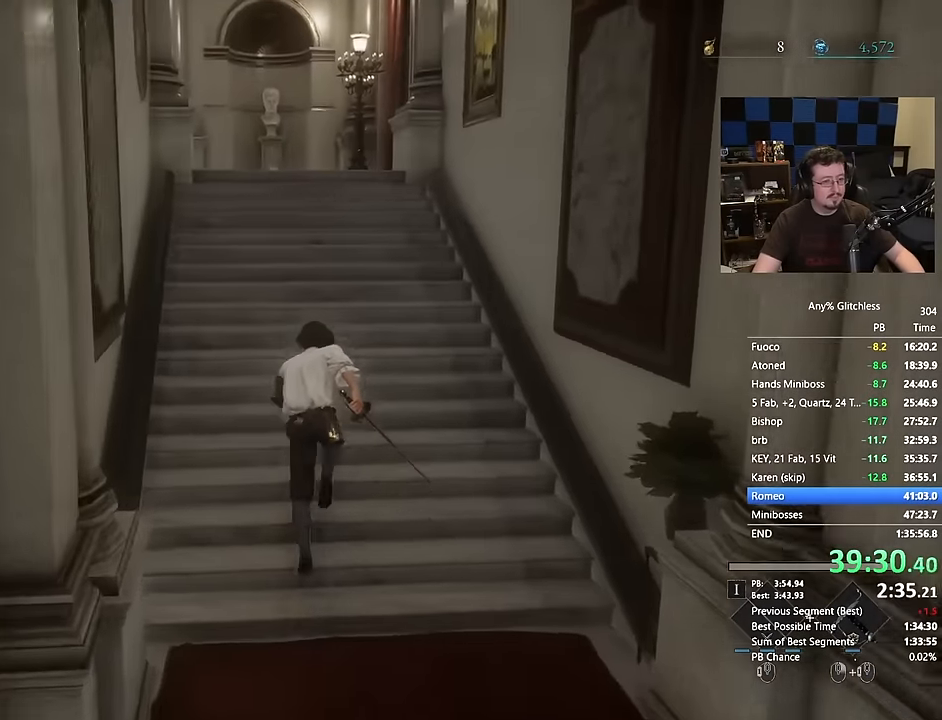
{"keys": ["space", "w"], "mouse": [], "events": []}
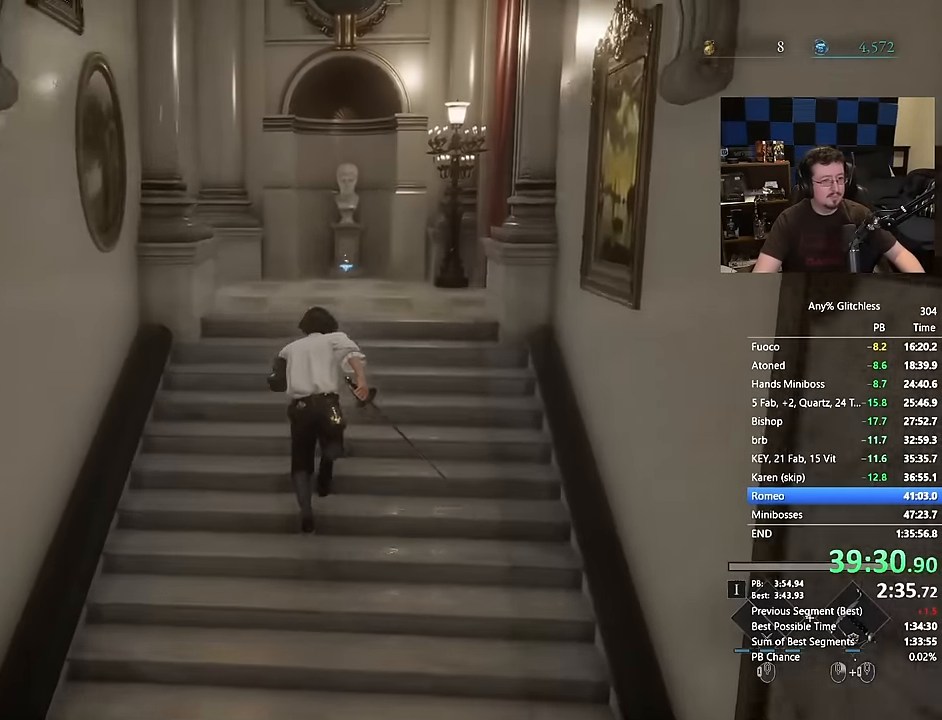
{"keys": ["space", "w"], "mouse": [], "events": []}
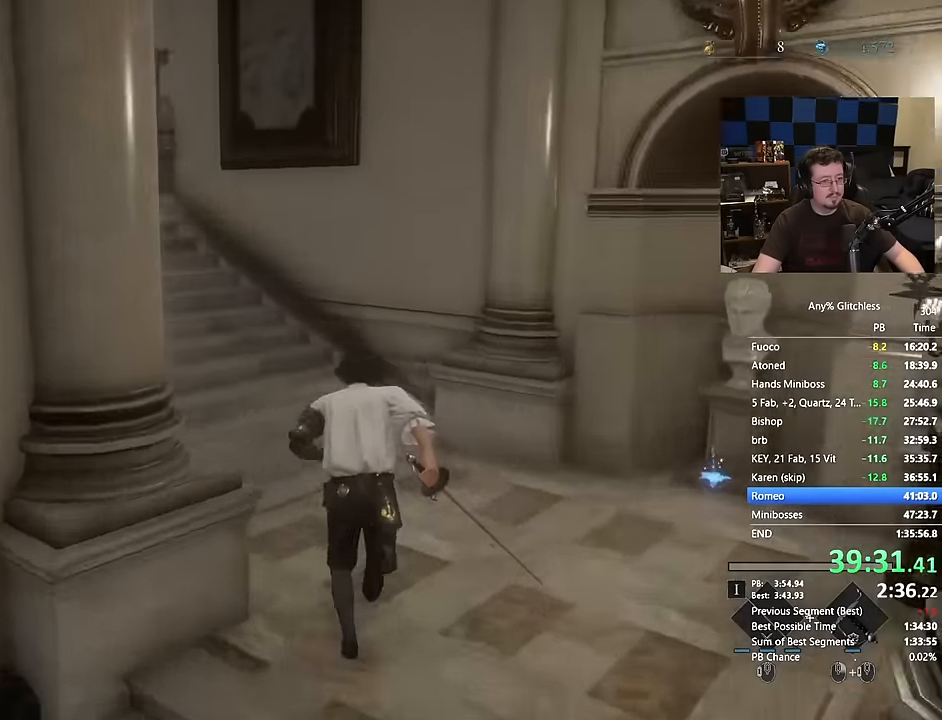
{"keys": ["space", "w"], "mouse": [], "events": []}
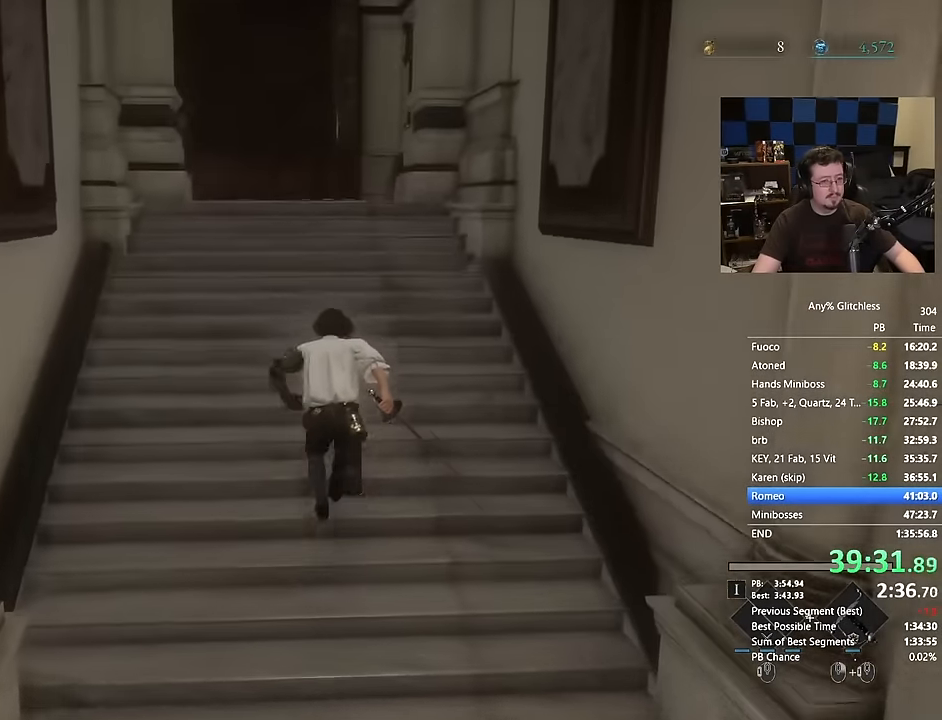
{"keys": ["space", "w"], "mouse": [], "events": []}
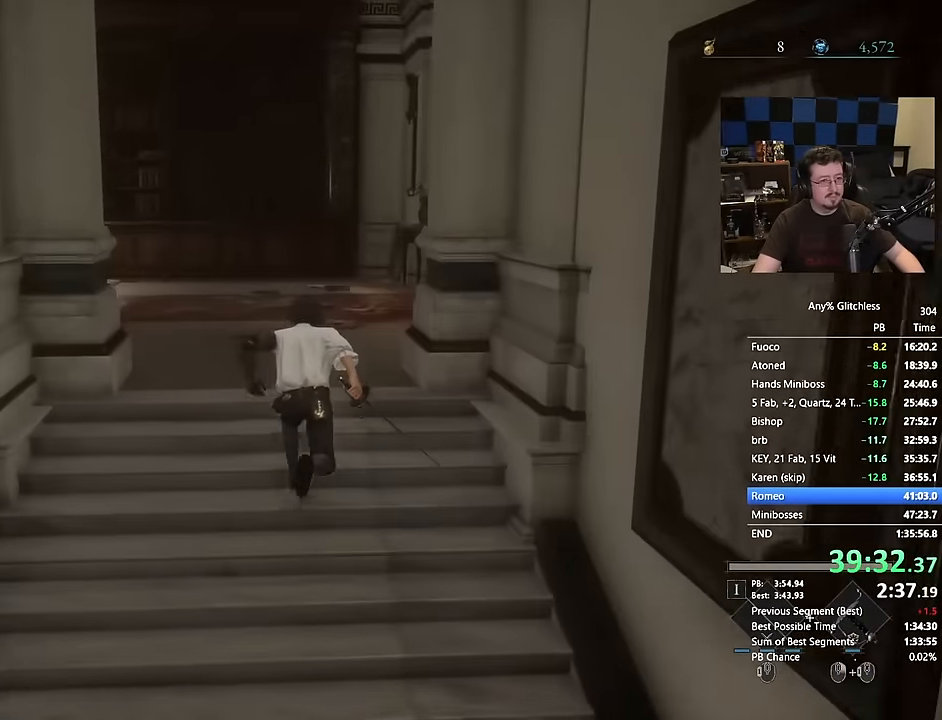
{"keys": ["space", "w"], "mouse": [], "events": []}
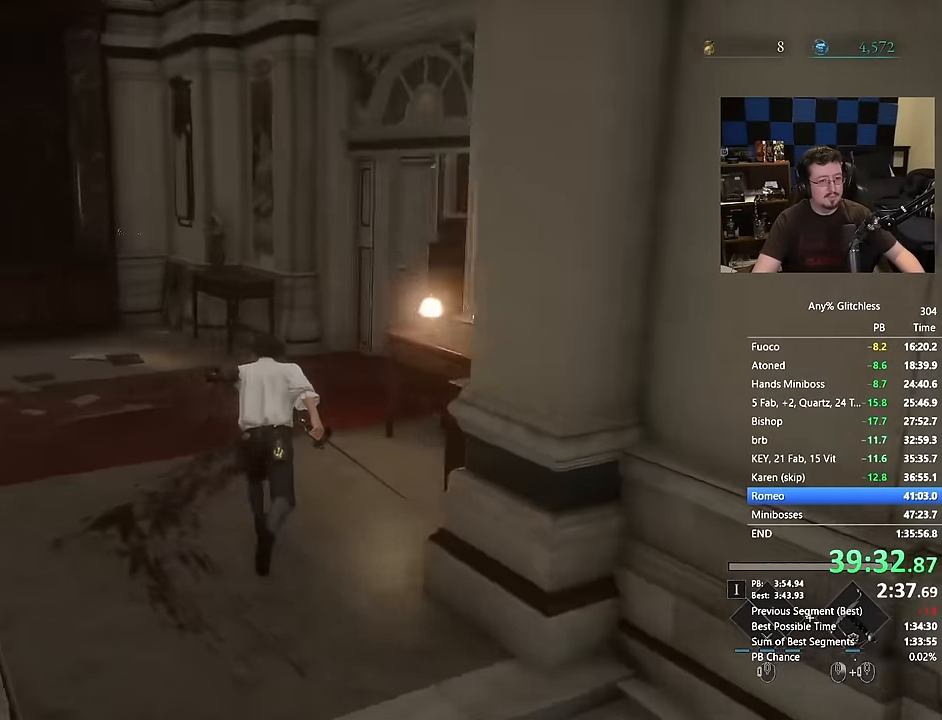
{"keys": ["space", "w"], "mouse": [], "events": []}
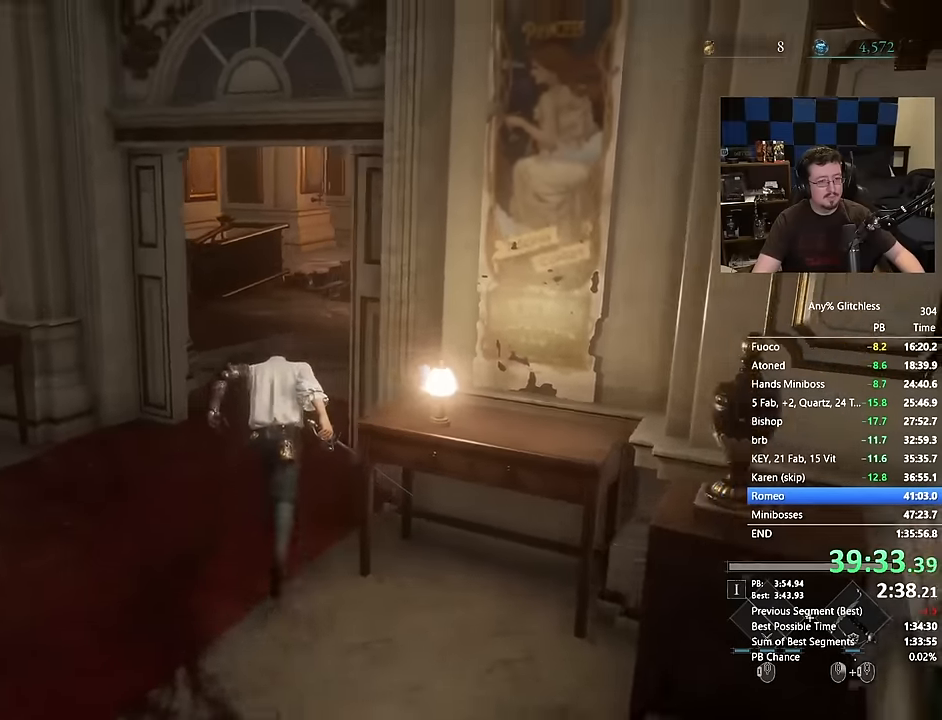
{"keys": ["space", "w"], "mouse": [], "events": []}
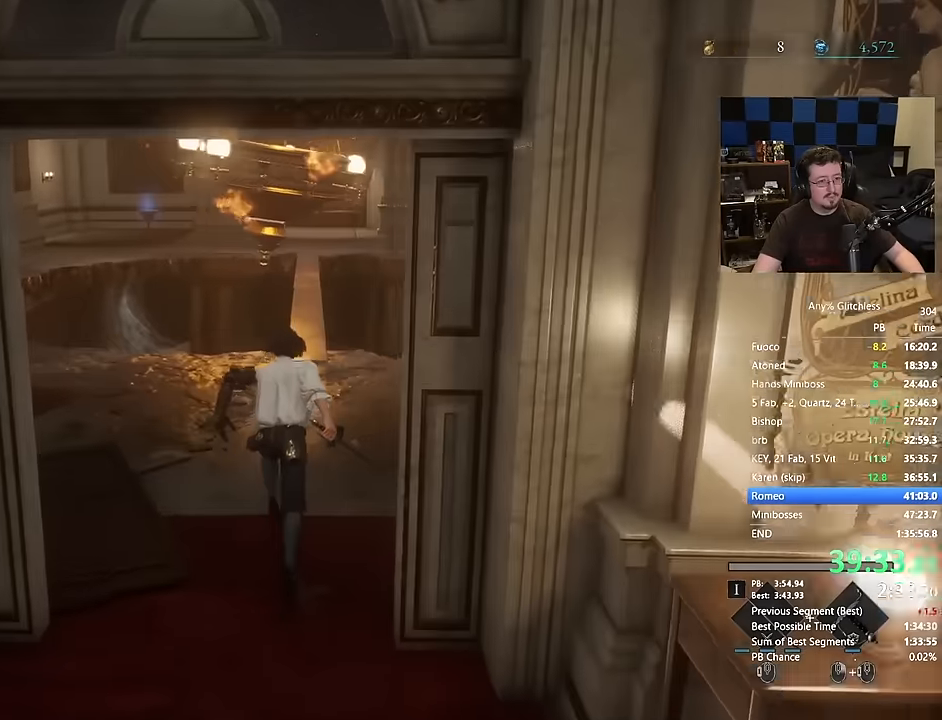
{"keys": ["w"], "mouse": []}
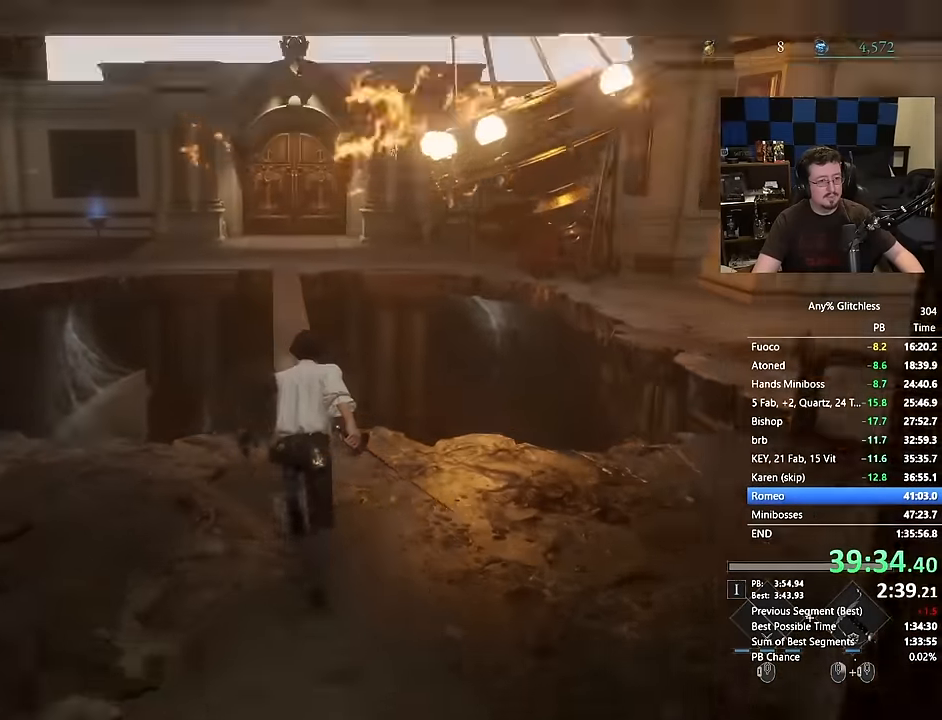
{"keys": ["w"], "mouse": [], "events": []}
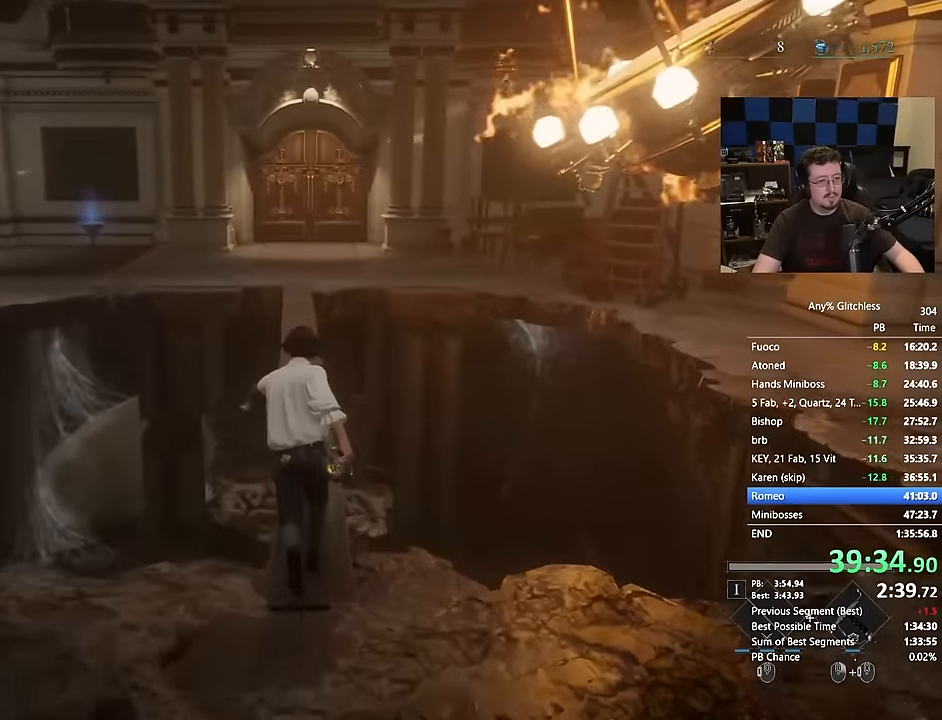
{"keys": ["space", "w"], "mouse": [], "events": [[167, "w", "up"], [367, "w", "down"], [450, "space", "down"]]}
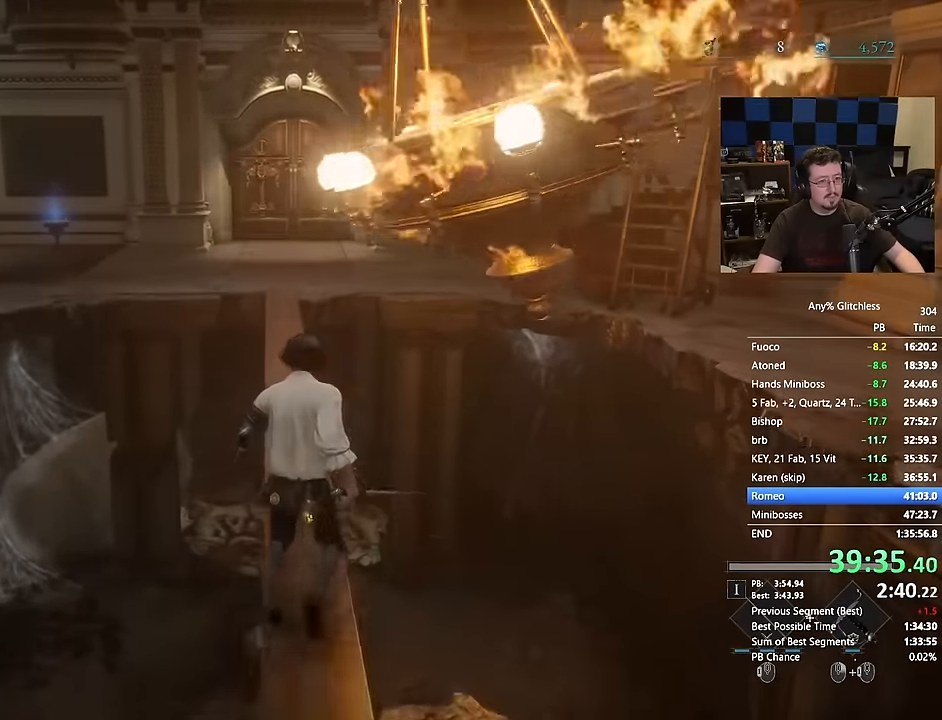
{"keys": ["space", "w"], "mouse": [], "events": []}
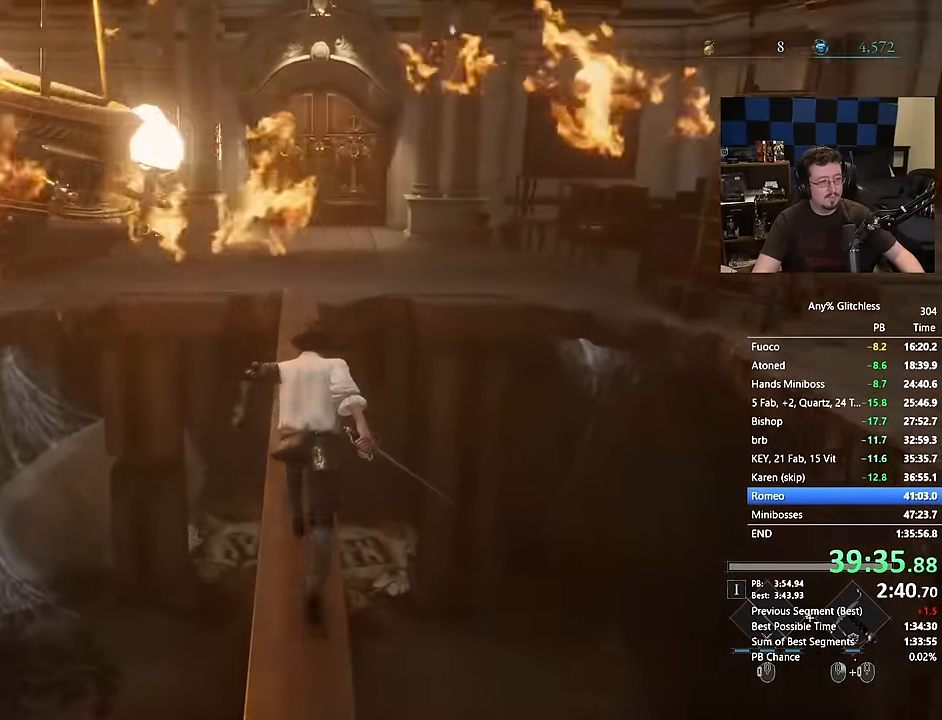
{"keys": ["space", "w"], "mouse": [], "events": []}